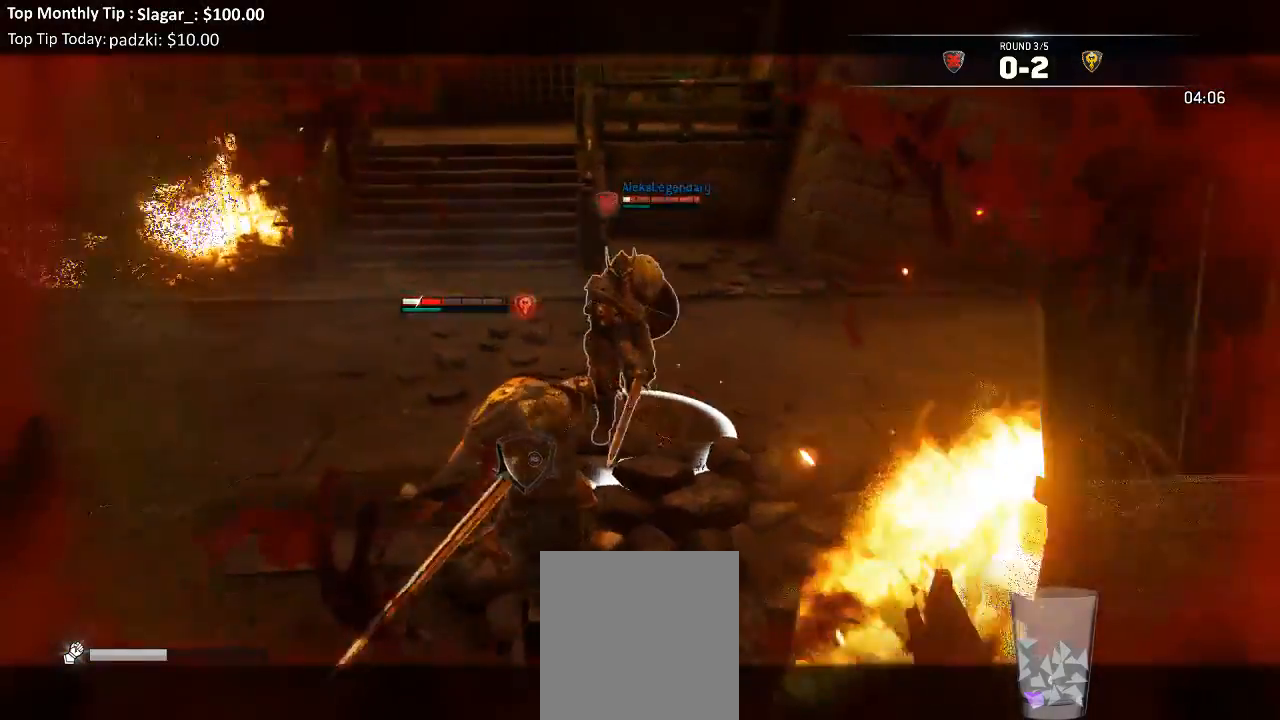
Gameplay with a controller (Xbox layout); each line is a JSON object with the inputs held at the frame after it (dt_ms = milliseconds from this image to that frame). "events" lists button and stick changes between this image and that frame as [ms after this image, input, new state], when the widget could be followed in between.
{"dt_ms": 500, "buttons": ["L2"], "left_stick": "left", "right_stick": "center", "events": [[300, "right_stick", "center"]]}
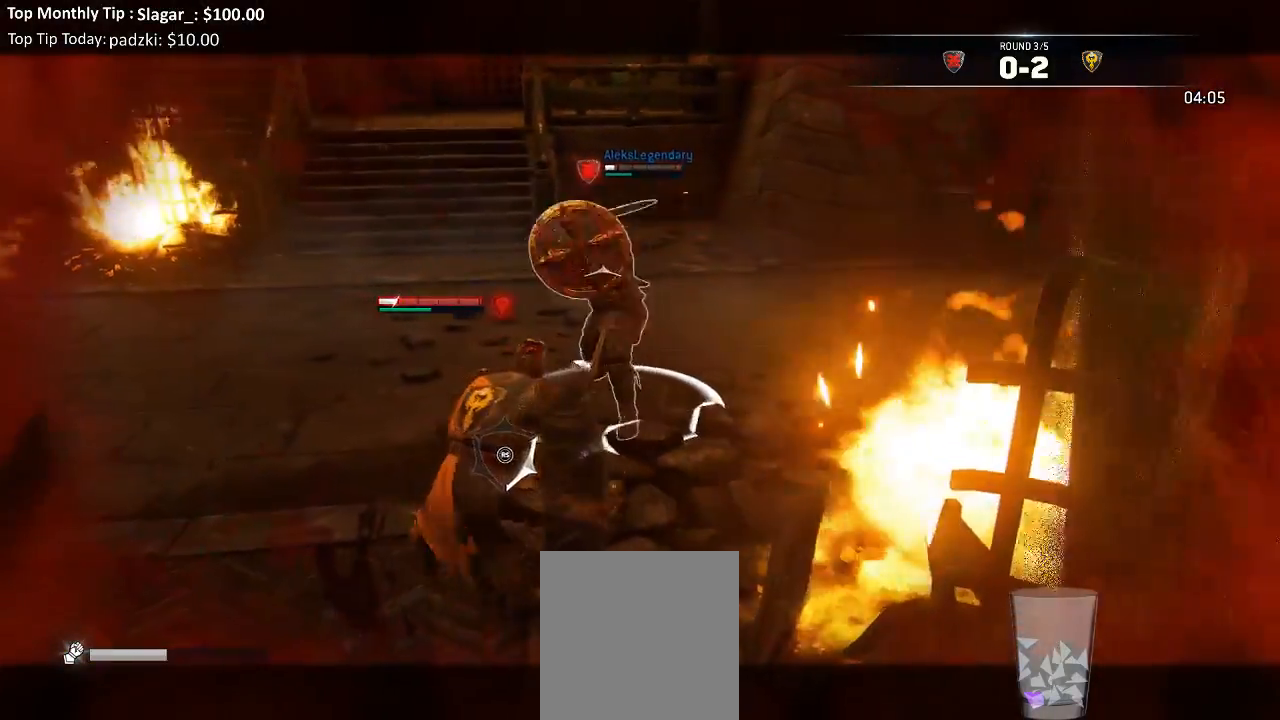
{"dt_ms": 500, "buttons": ["L2"], "left_stick": "left", "right_stick": "left", "events": [[450, "right_stick", "left"]]}
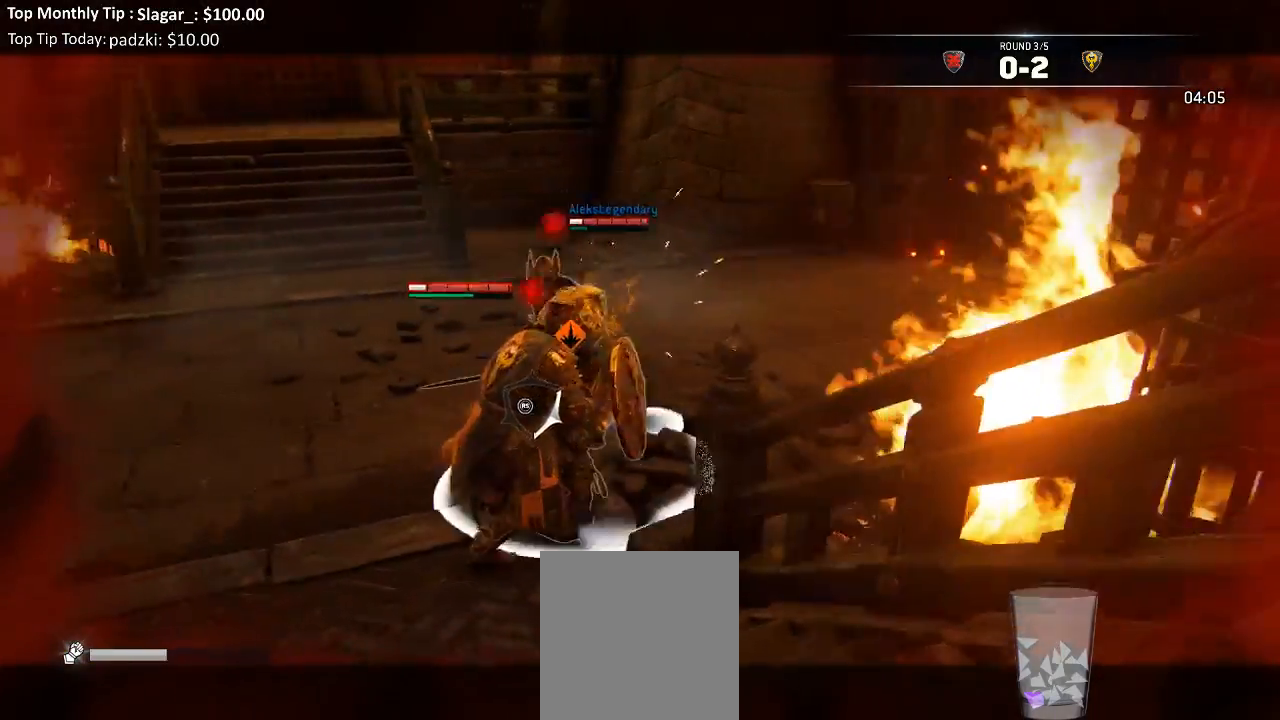
{"dt_ms": 500, "buttons": ["L2"], "left_stick": "down-right", "right_stick": "left", "events": [[100, "left_stick", "down"], [150, "left_stick", "down-right"]]}
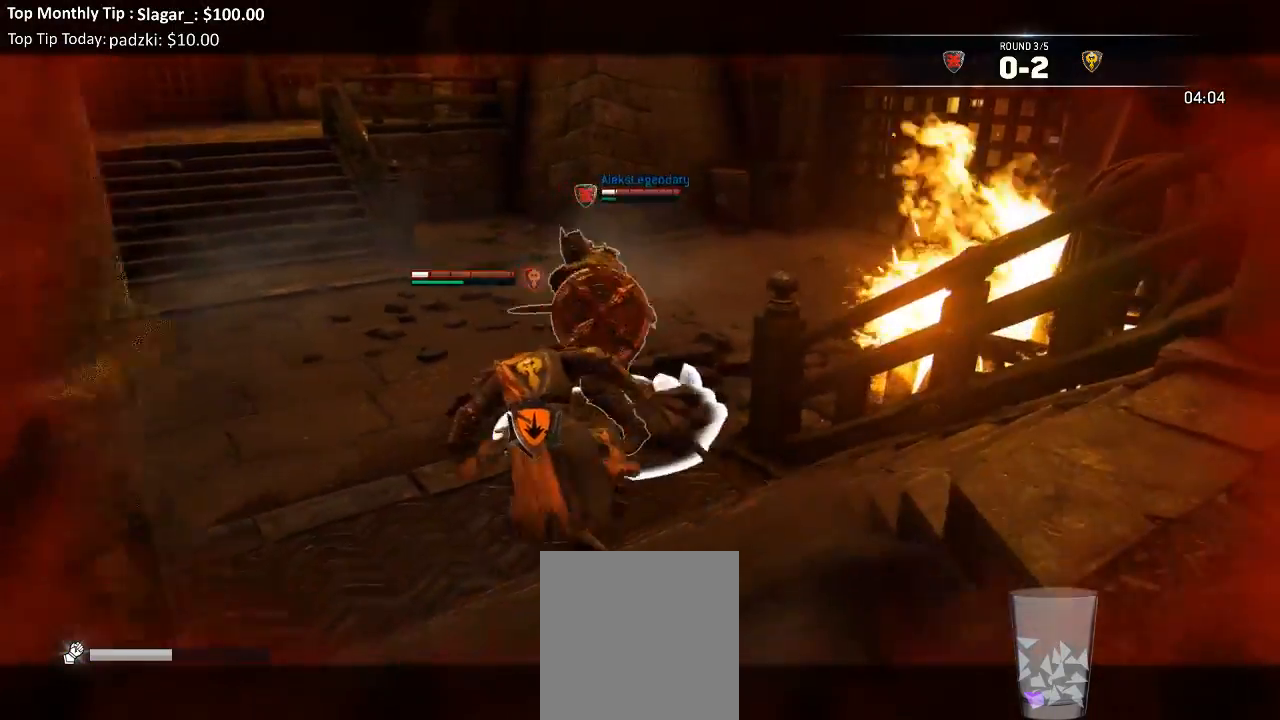
{"dt_ms": 500, "buttons": ["L2", "L3"], "left_stick": "down-right", "right_stick": "center", "events": [[83, "L3", "down"], [383, "right_stick", "center"]]}
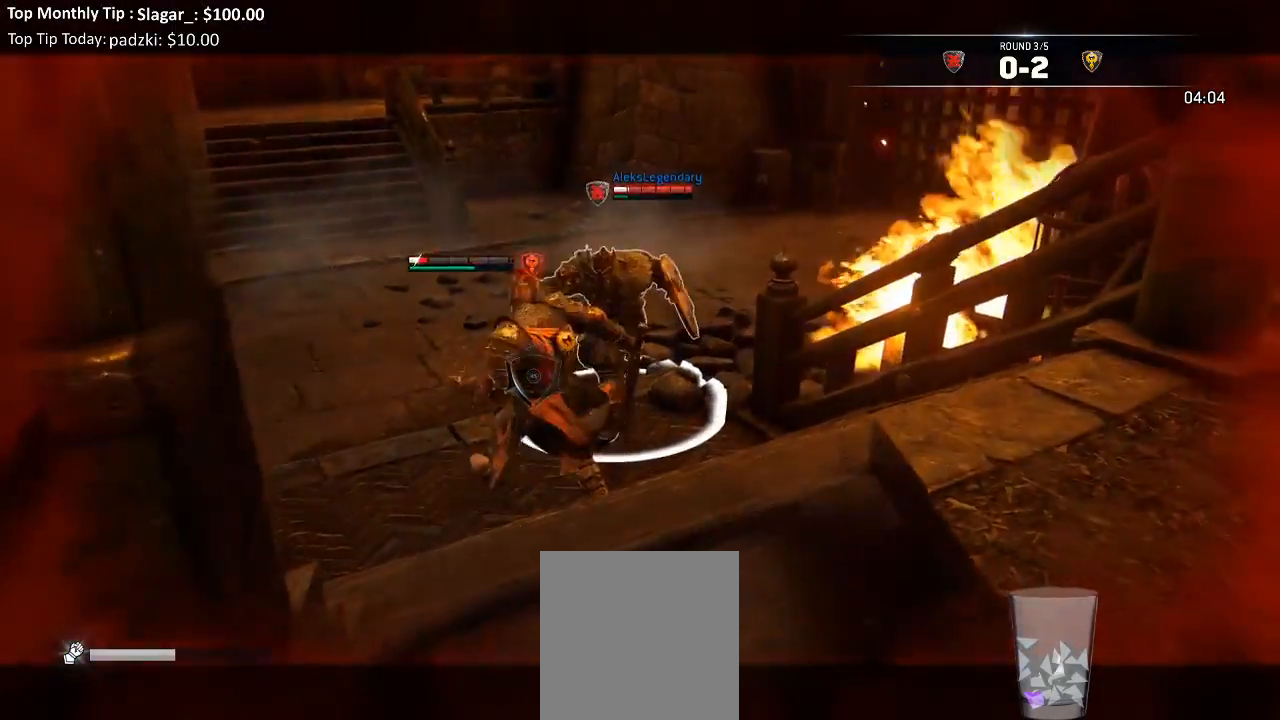
{"dt_ms": 500, "buttons": ["L2", "L3"], "left_stick": "down-right", "right_stick": "right", "events": [[100, "right_stick", "right"]]}
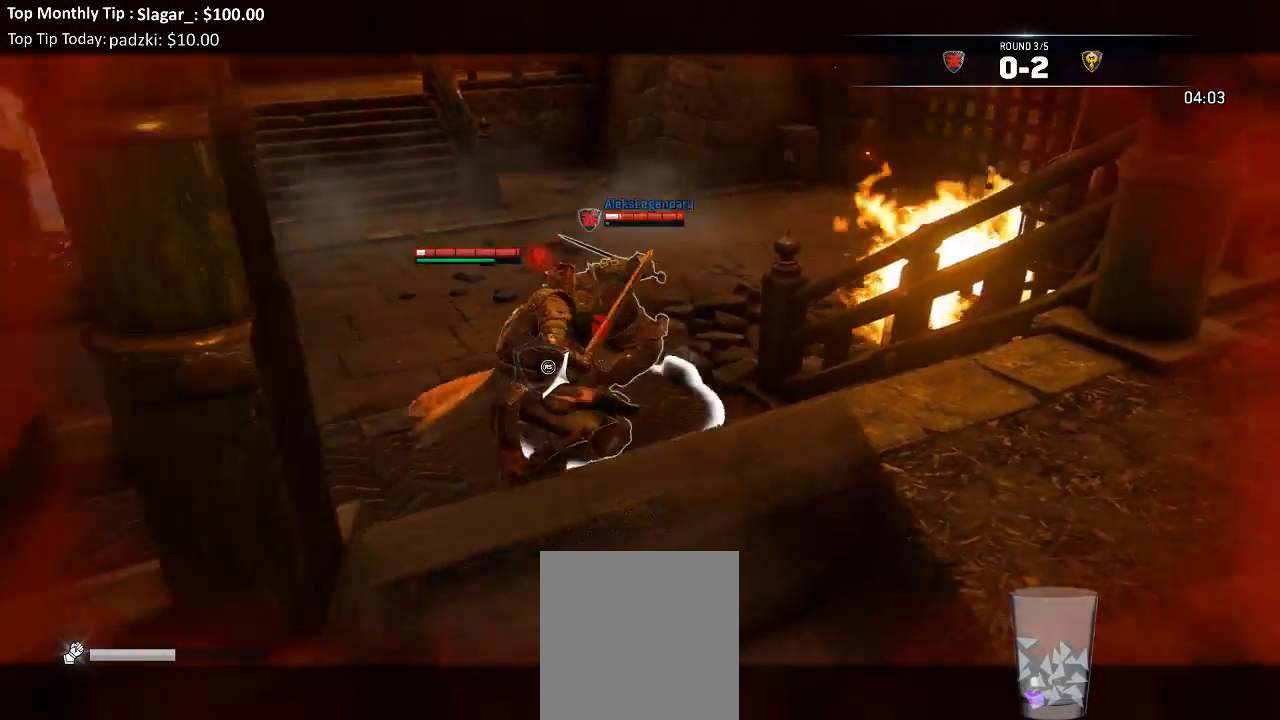
{"dt_ms": 500, "buttons": ["X", "L2", "L3"], "left_stick": "down-right", "right_stick": "center", "events": [[33, "right_stick", "center"], [200, "X", "down"], [300, "X", "up"], [367, "X", "down"], [450, "X", "up"], [500, "X", "down"]]}
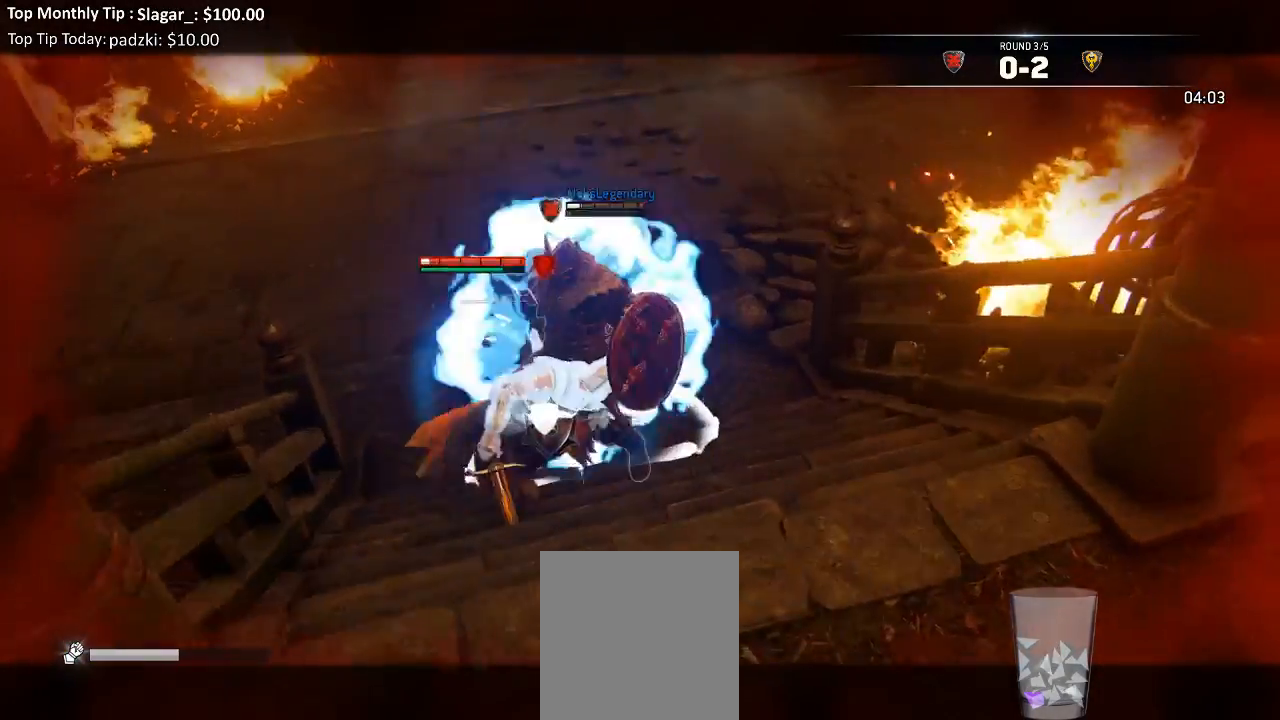
{"dt_ms": 500, "buttons": ["L2", "L3"], "left_stick": "down", "right_stick": "center", "events": [[83, "X", "up"], [233, "left_stick", "down"]]}
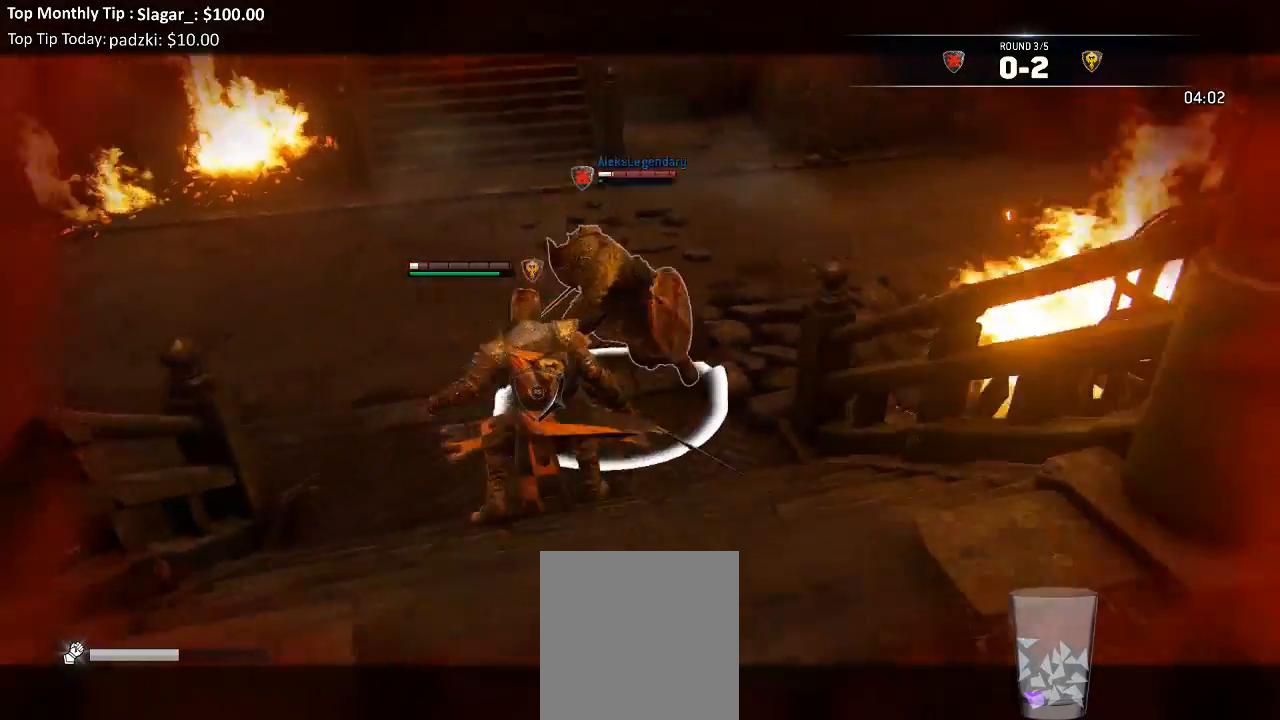
{"dt_ms": 500, "buttons": ["X", "L2", "L3"], "left_stick": "down", "right_stick": "center", "events": [[117, "A", "down"], [200, "A", "up"], [433, "X", "down"]]}
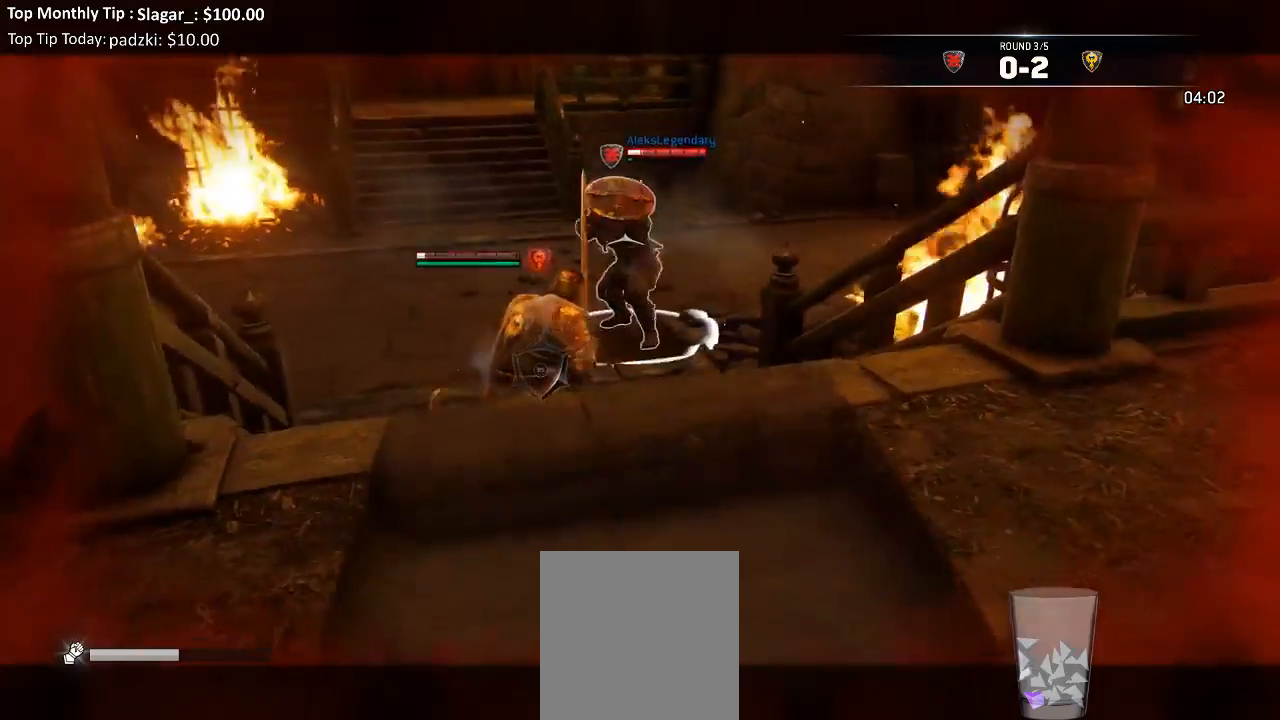
{"dt_ms": 500, "buttons": ["L2"], "left_stick": "down", "right_stick": "center", "events": [[67, "X", "up"], [117, "X", "down"], [133, "L3", "up"], [200, "X", "up"]]}
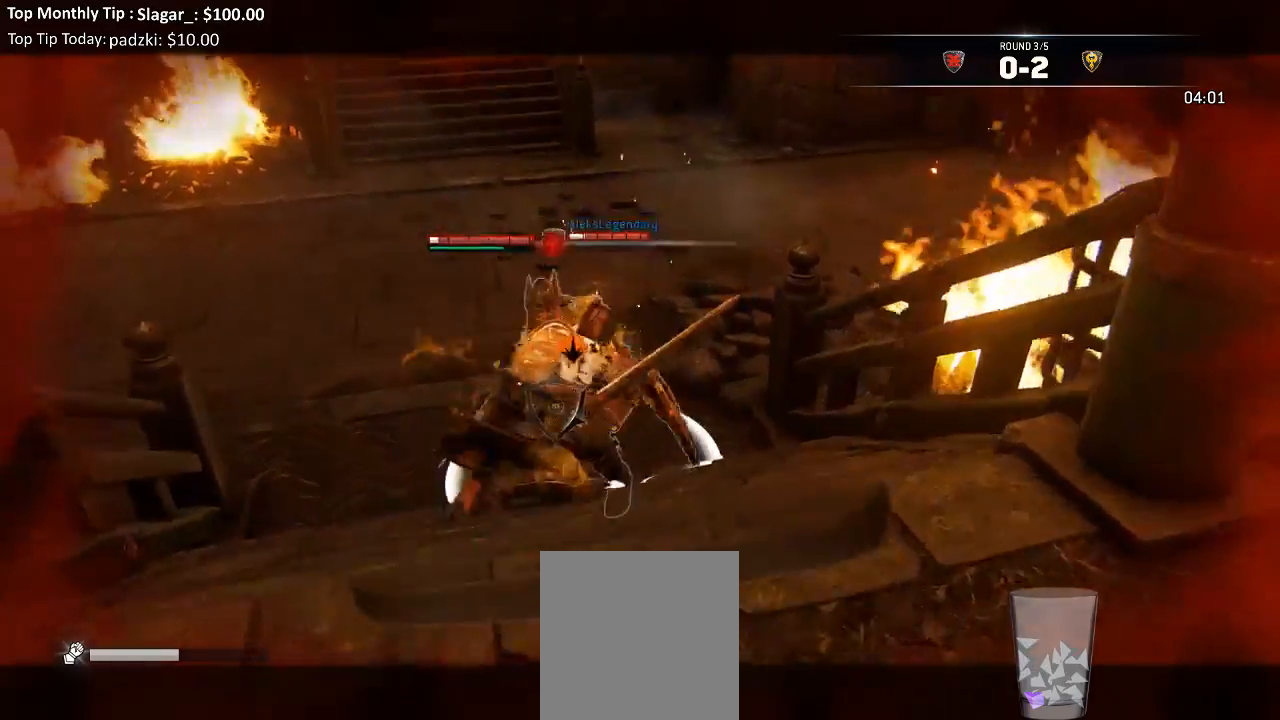
{"dt_ms": 500, "buttons": ["L2"], "left_stick": "left", "right_stick": "right", "events": [[83, "left_stick", "up"], [83, "right_stick", "right"], [133, "R1", "down"], [183, "R3", "down"], [250, "R1", "up"], [417, "R3", "up"], [500, "left_stick", "left"]]}
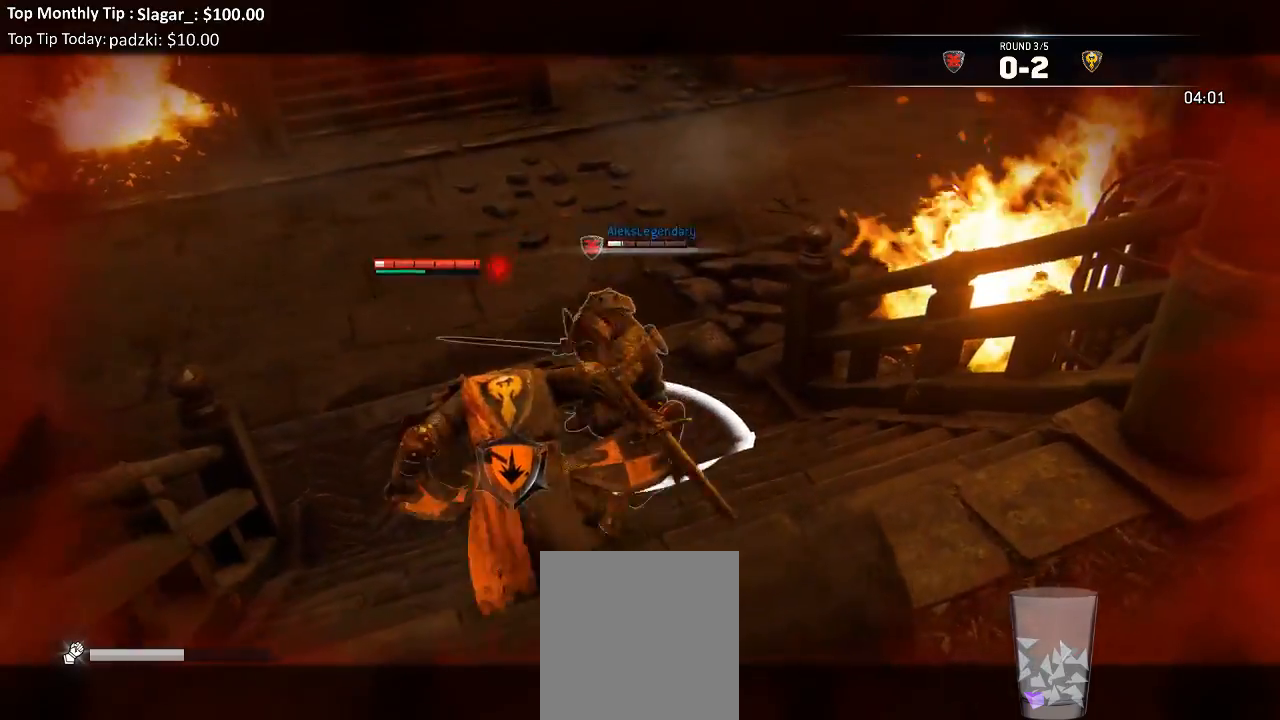
{"dt_ms": 500, "buttons": ["L2"], "left_stick": "down-right", "right_stick": "up", "events": [[50, "left_stick", "down-left"], [83, "right_stick", "left"], [183, "R3", "down"], [200, "left_stick", "down"], [333, "left_stick", "down-right"], [433, "R3", "up"], [450, "right_stick", "up"]]}
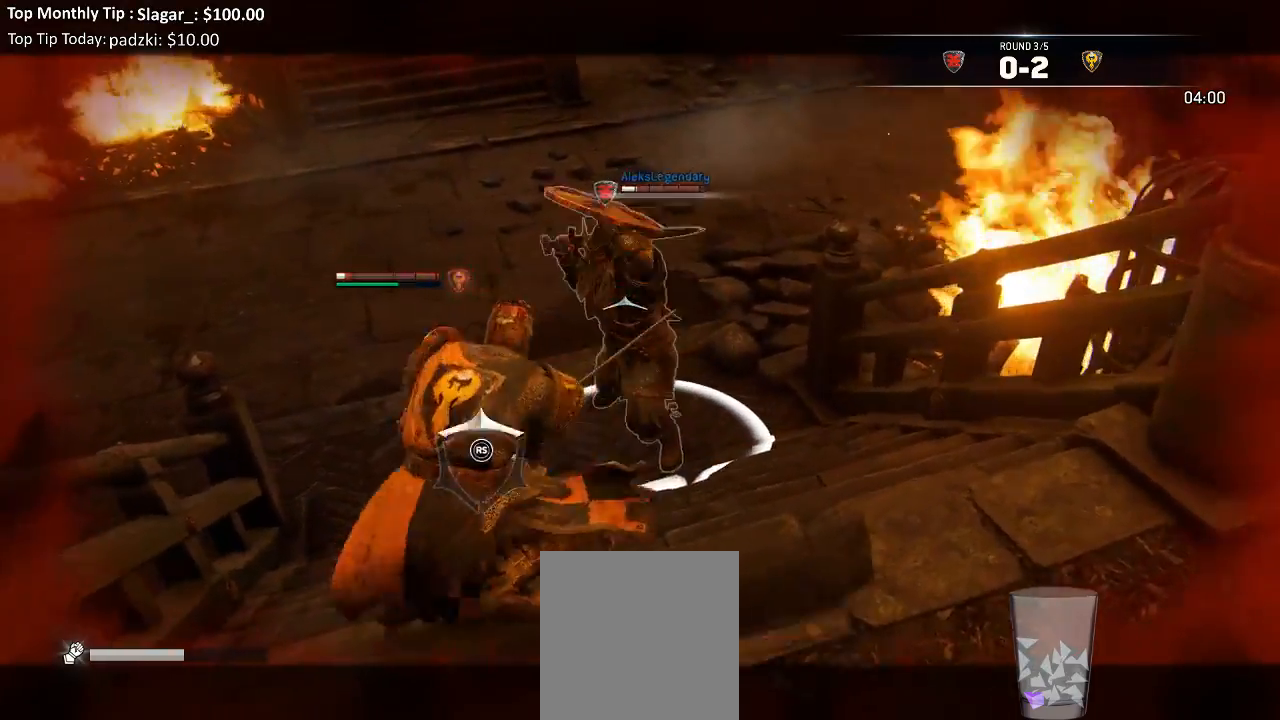
{"dt_ms": 500, "buttons": ["A", "L2"], "left_stick": "up", "right_stick": "center", "events": [[67, "right_stick", "right"], [183, "left_stick", "up-right"], [250, "left_stick", "up"], [283, "right_stick", "center"], [433, "A", "down"]]}
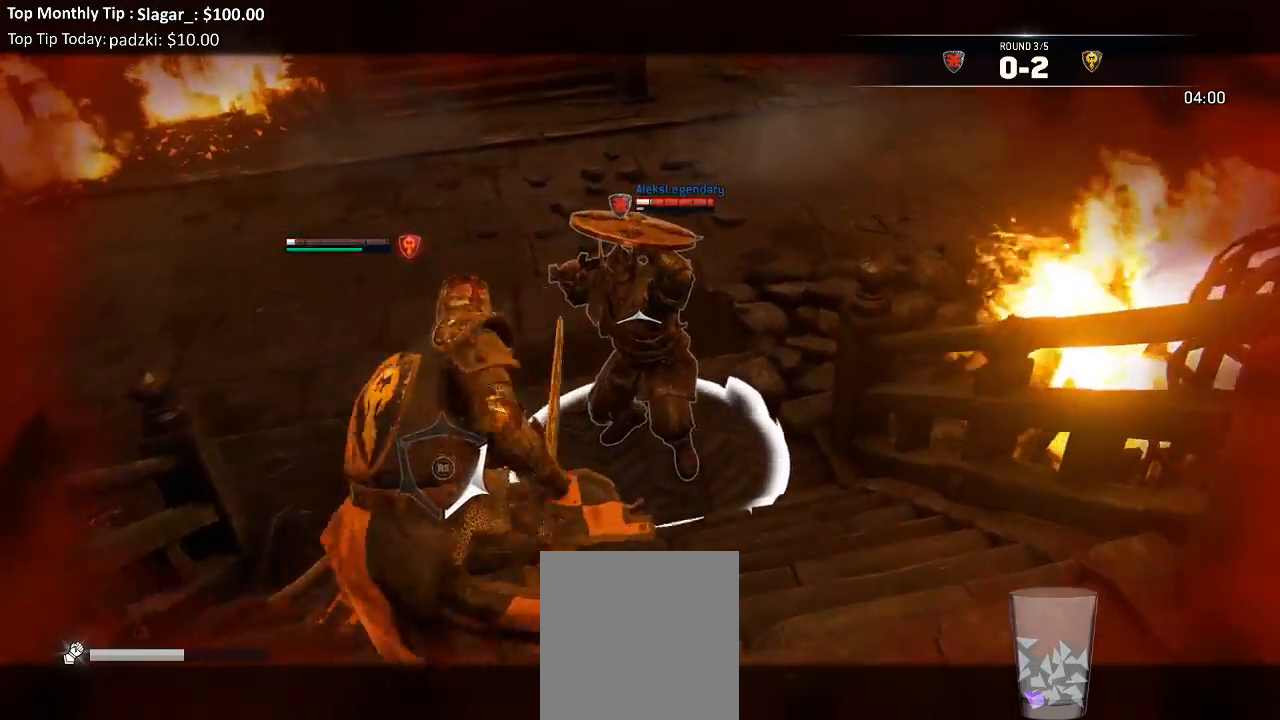
{"dt_ms": 500, "buttons": ["L2"], "left_stick": "up", "right_stick": "center", "events": [[100, "A", "up"]]}
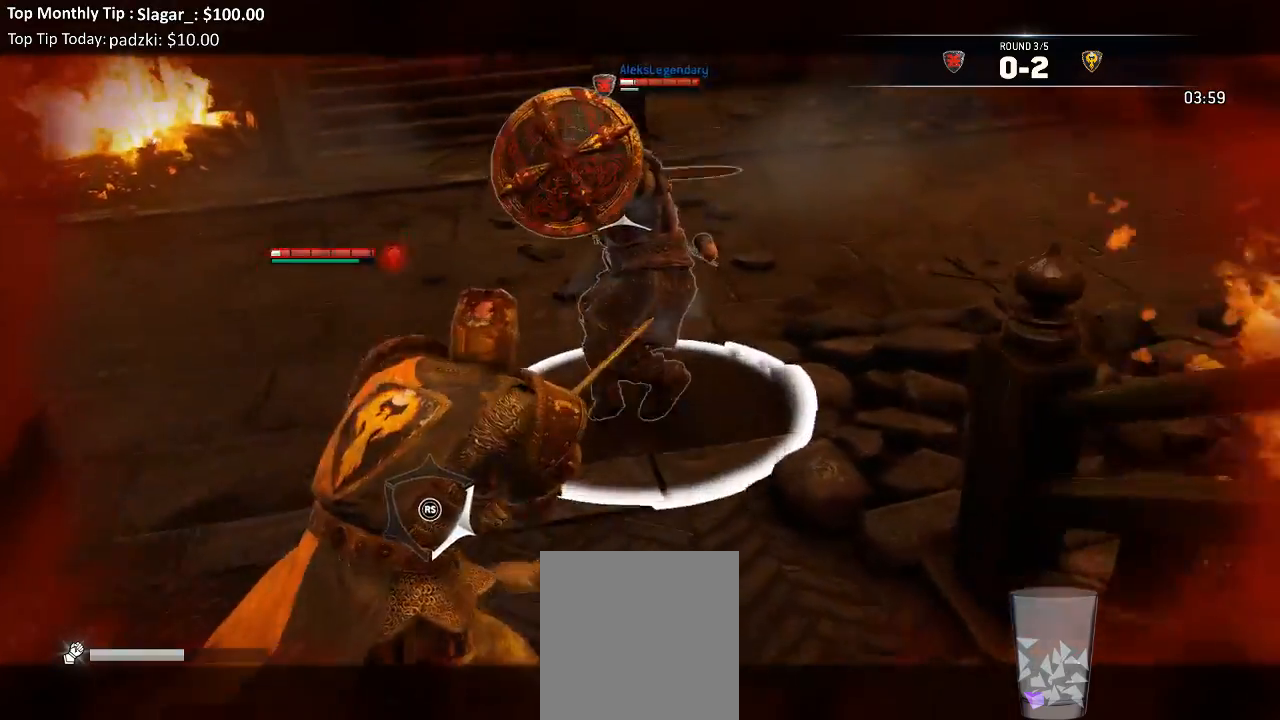
{"dt_ms": 500, "buttons": ["A", "L2"], "left_stick": "up", "right_stick": "center", "events": [[367, "A", "down"]]}
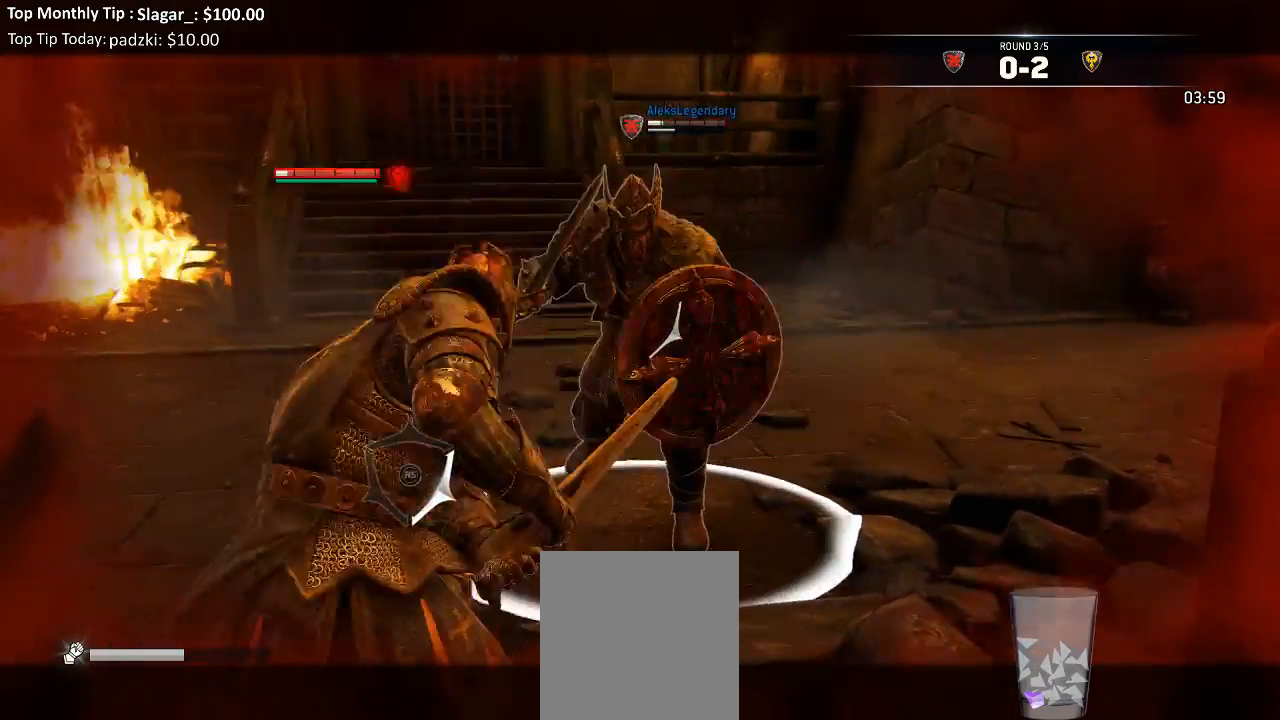
{"dt_ms": 500, "buttons": ["X", "L2"], "left_stick": "up", "right_stick": "center", "events": [[83, "A", "up"], [300, "X", "down"]]}
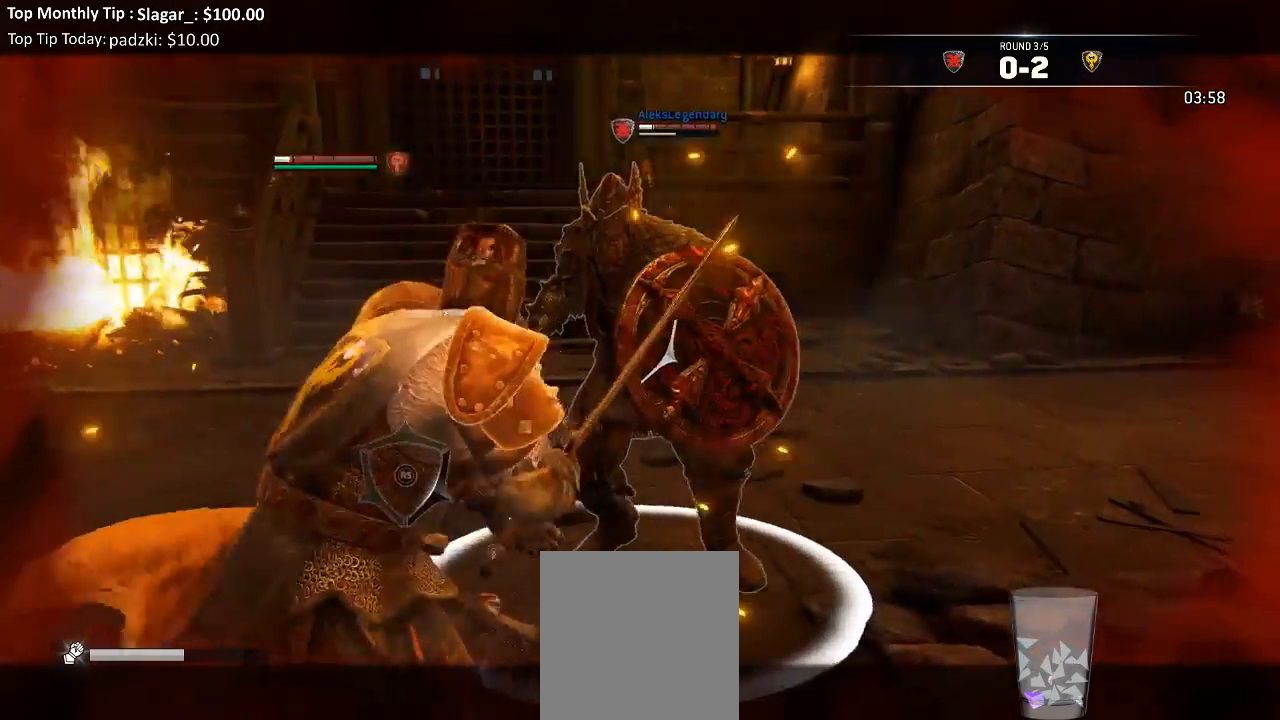
{"dt_ms": 500, "buttons": ["X", "L2"], "left_stick": "center", "right_stick": "up"}
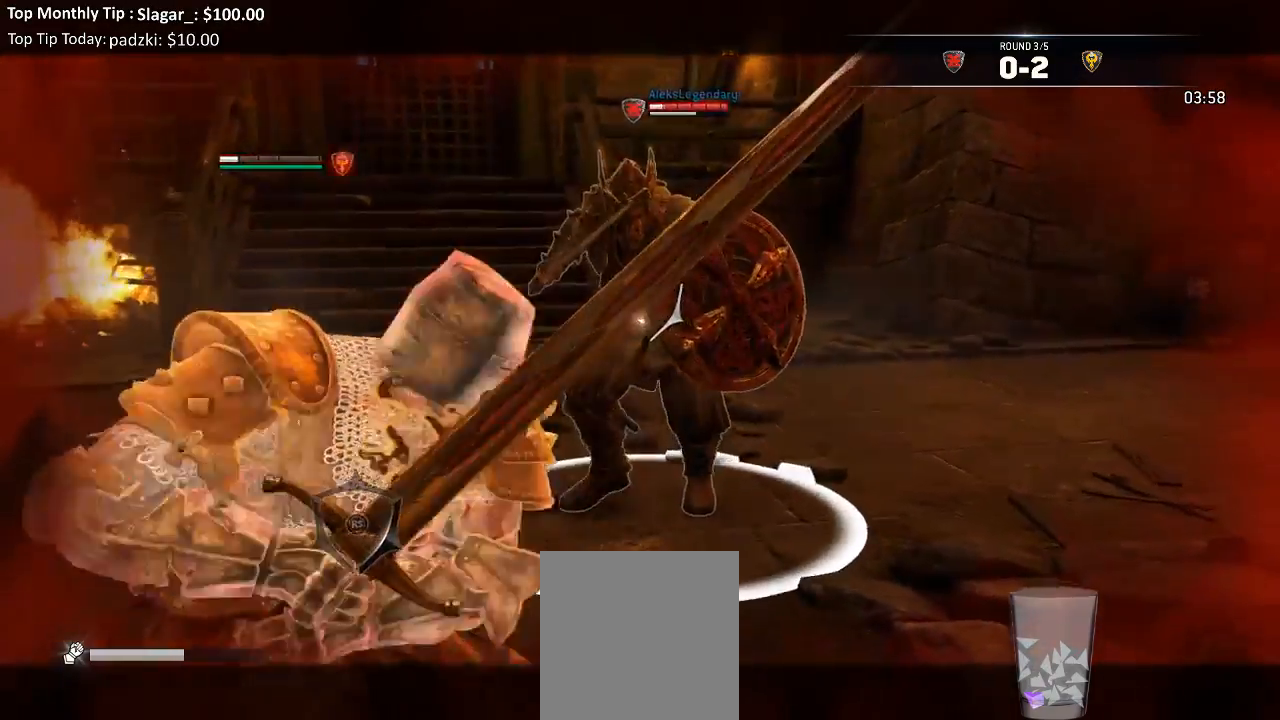
{"dt_ms": 500, "buttons": ["X", "L2"], "left_stick": "center", "right_stick": "up", "events": []}
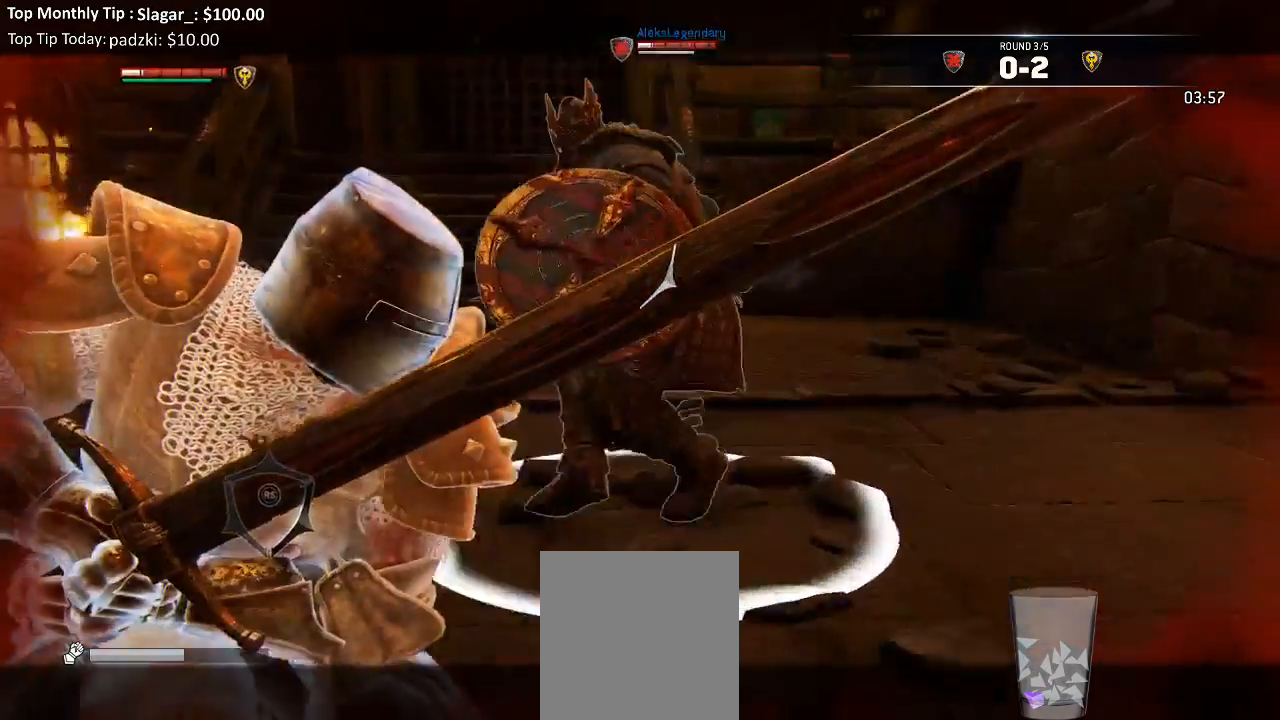
{"dt_ms": 500, "buttons": ["X", "L2"], "left_stick": "center", "right_stick": "up"}
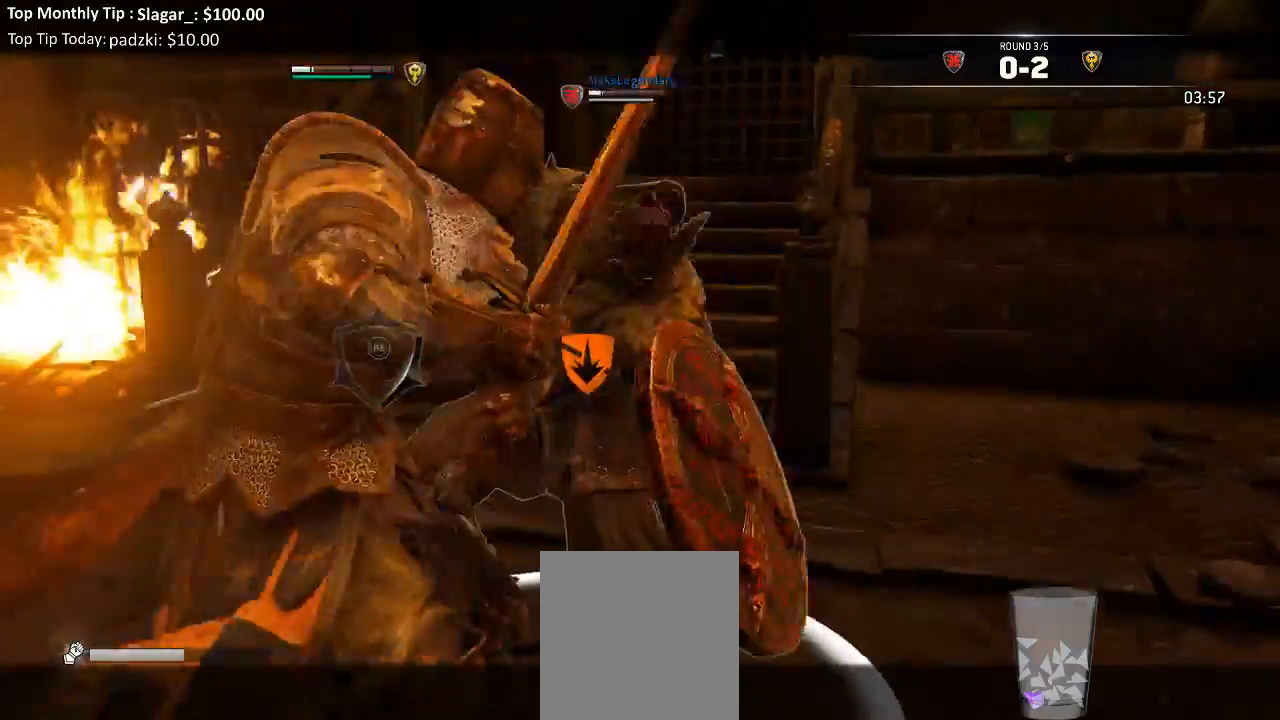
{"dt_ms": 500, "buttons": ["L2"], "left_stick": "up-left", "right_stick": "center", "events": [[117, "X", "up"], [150, "right_stick", "center"], [433, "left_stick", "up-left"]]}
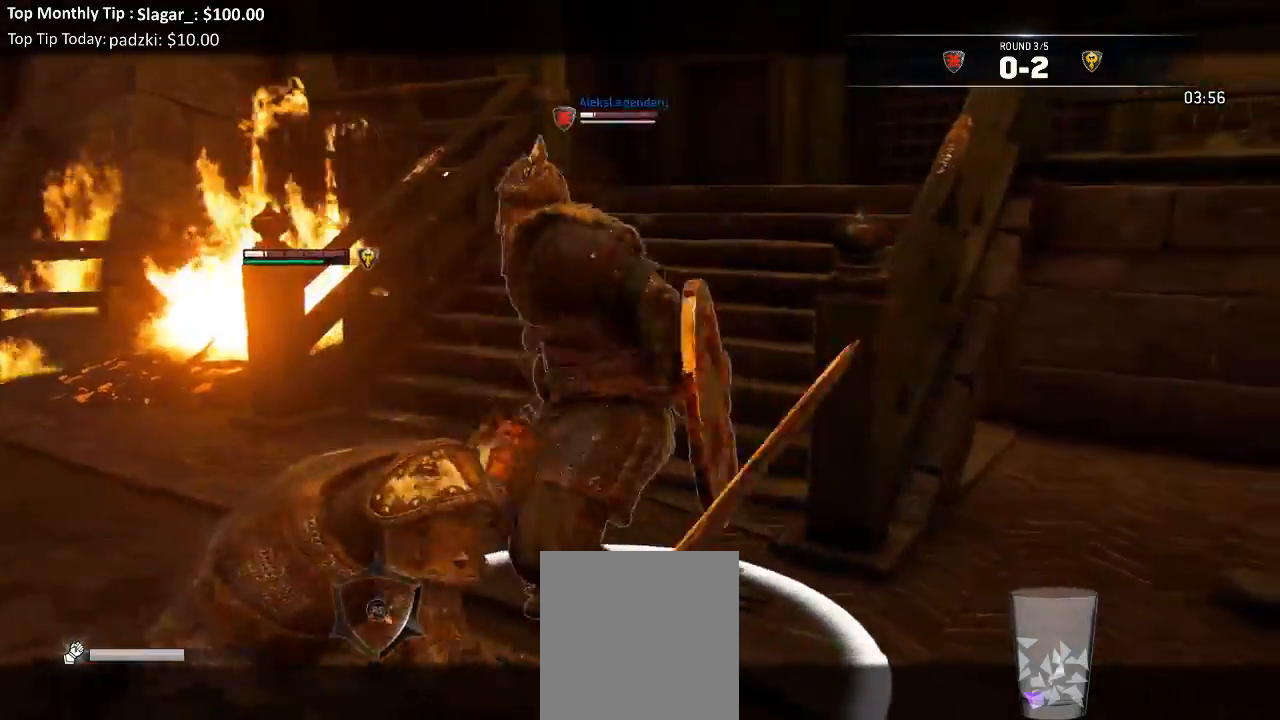
{"dt_ms": 500, "buttons": ["L2"], "left_stick": "up-left", "right_stick": "center", "events": [[83, "A", "down"], [183, "A", "up"], [300, "X", "down"], [433, "X", "up"]]}
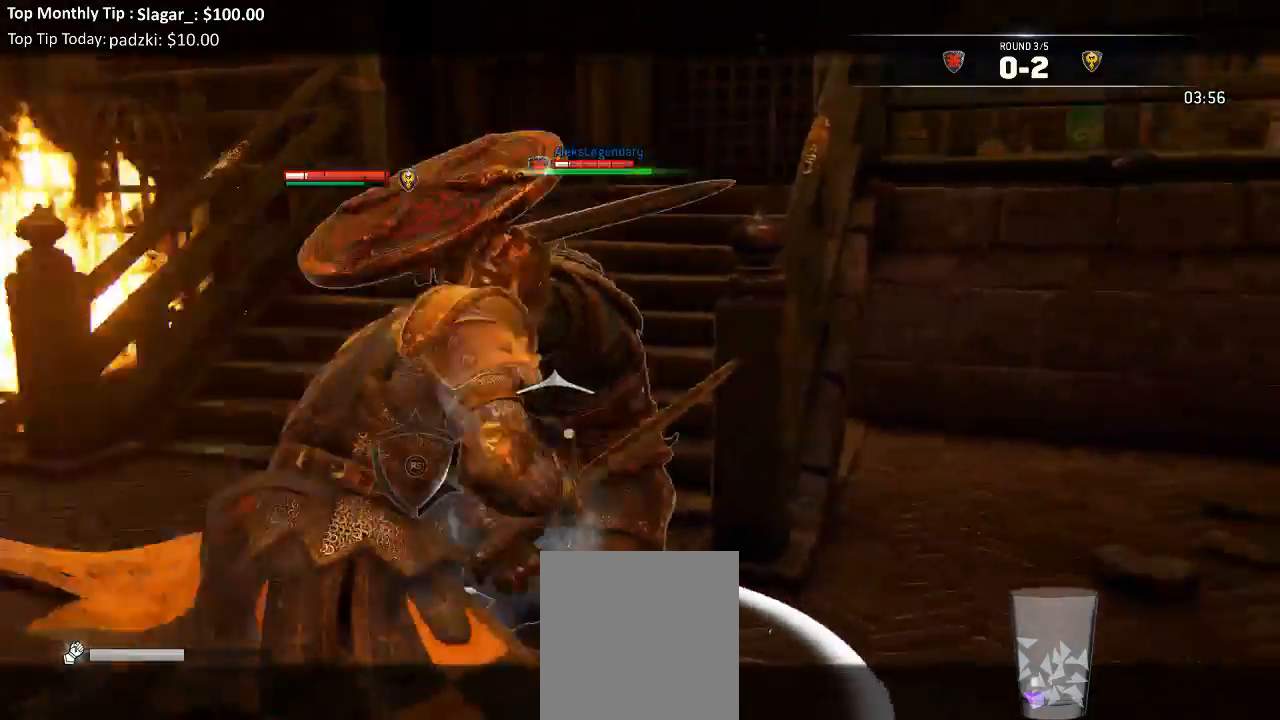
{"dt_ms": 500, "buttons": ["L2"], "left_stick": "up-right", "right_stick": "right", "events": [[183, "left_stick", "up"], [300, "right_stick", "right"], [417, "left_stick", "up-right"]]}
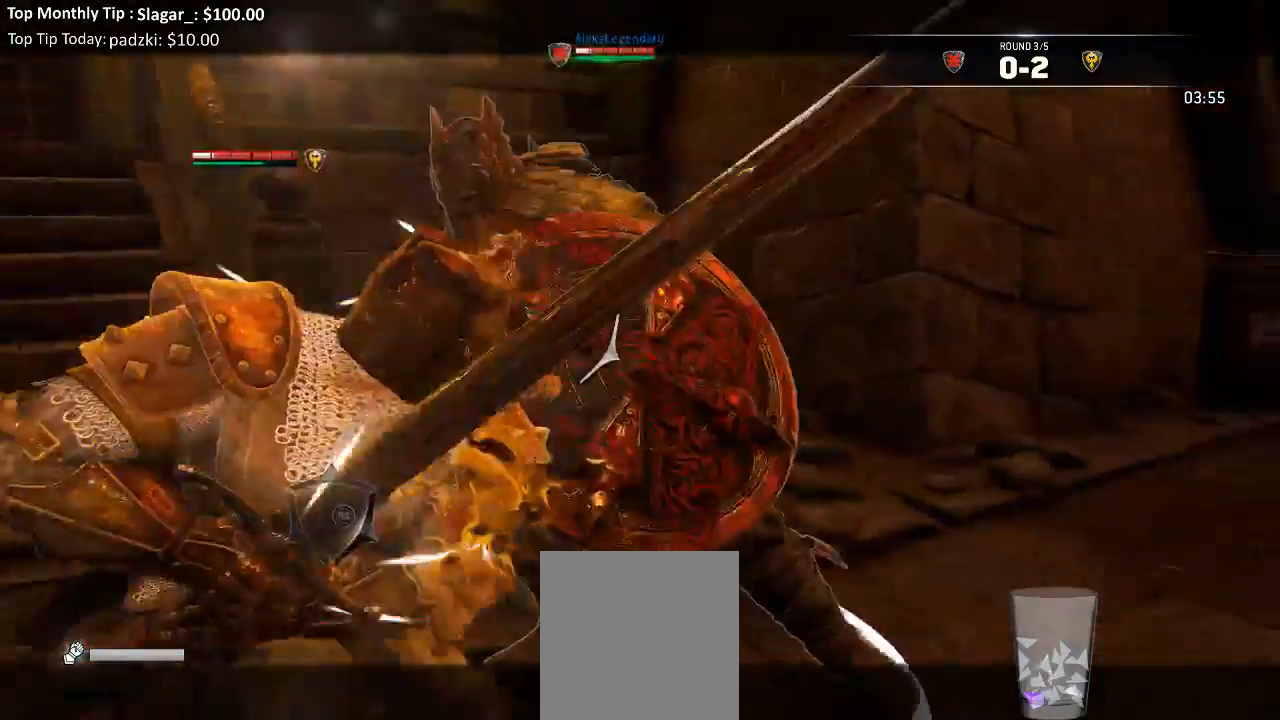
{"dt_ms": 1000, "buttons": ["L2", "R1", "R3"], "left_stick": "up-right", "right_stick": "right"}
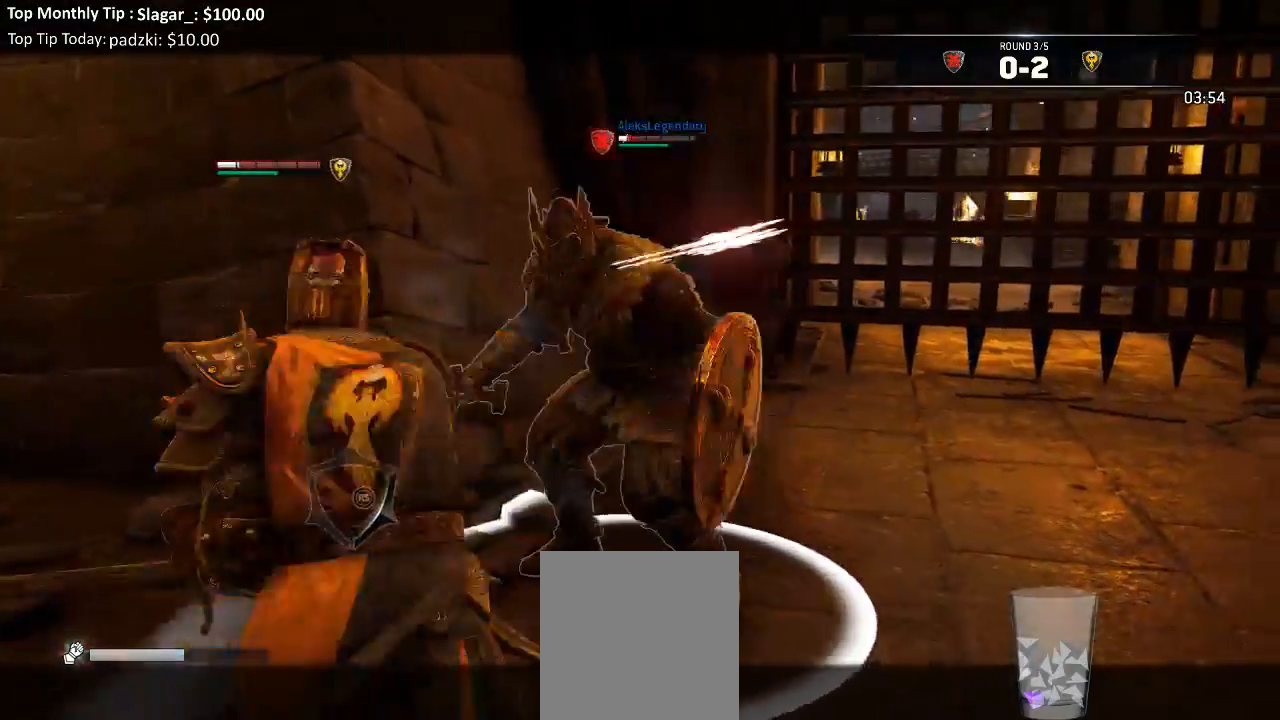
{"dt_ms": 500, "buttons": ["X", "L2"], "left_stick": "center", "right_stick": "up-right", "events": [[50, "R3", "up"], [83, "R1", "up"], [150, "right_stick", "center"], [233, "left_stick", "center"], [317, "X", "down"], [500, "right_stick", "up-right"]]}
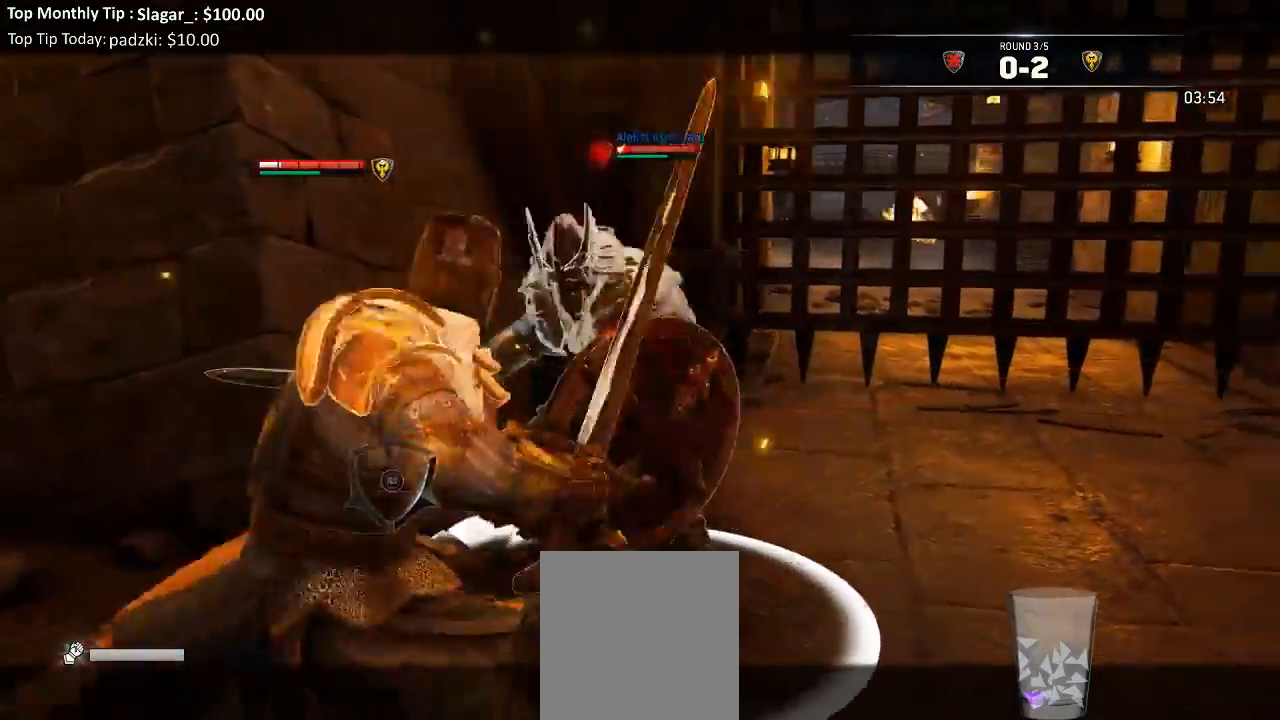
{"dt_ms": 500, "buttons": ["X", "L2"], "left_stick": "center", "right_stick": "up", "events": [[33, "right_stick", "up"]]}
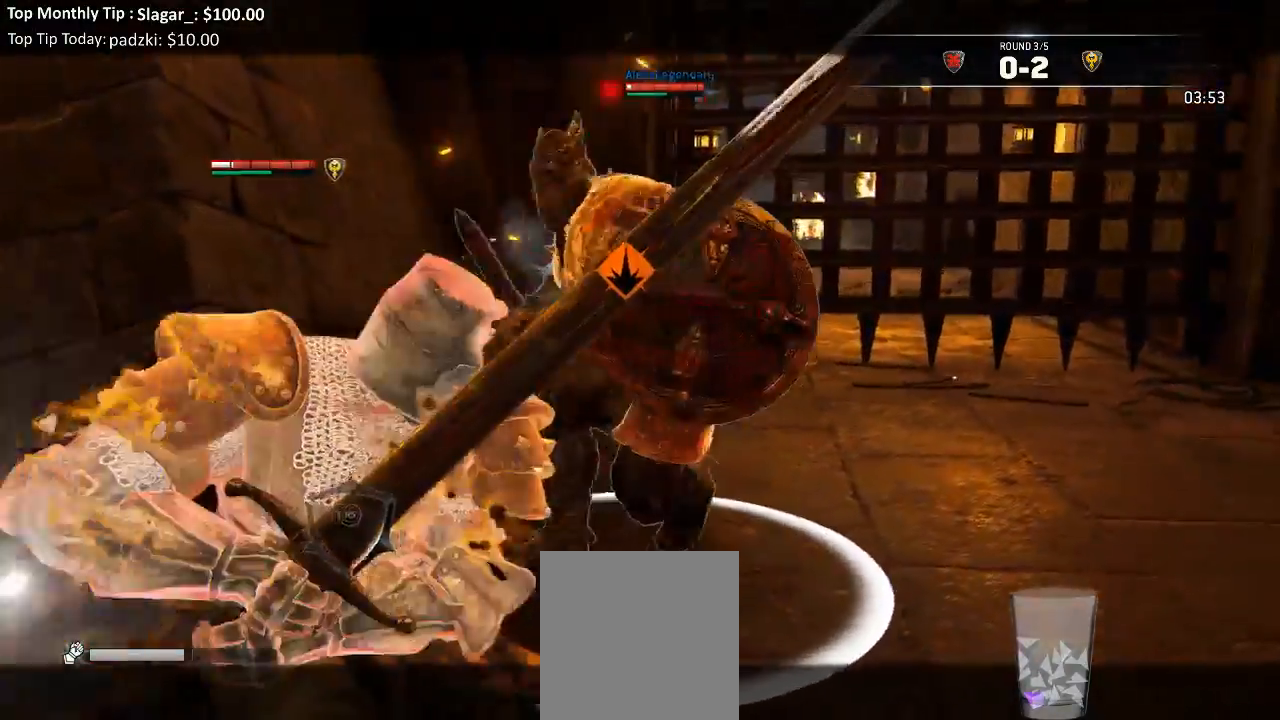
{"dt_ms": 500, "buttons": ["X", "L2"], "left_stick": "center", "right_stick": "up", "events": []}
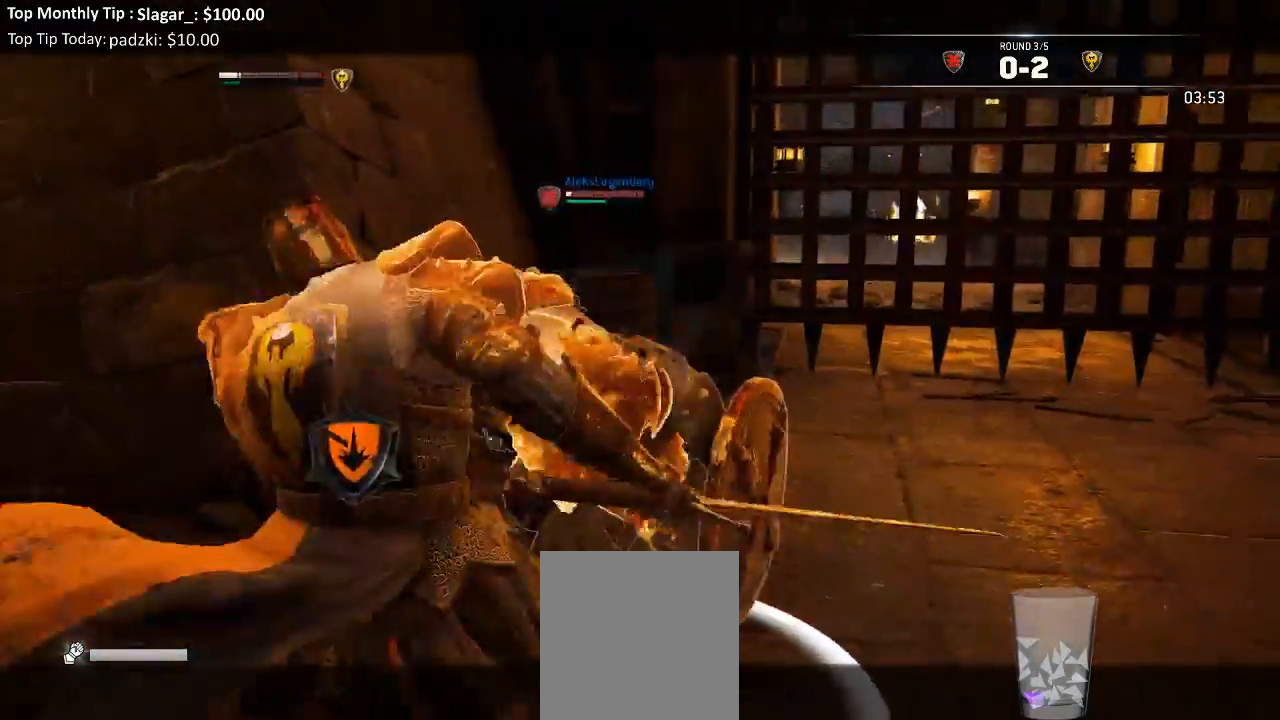
{"dt_ms": 500, "buttons": ["L2"], "left_stick": "down", "right_stick": "down-left"}
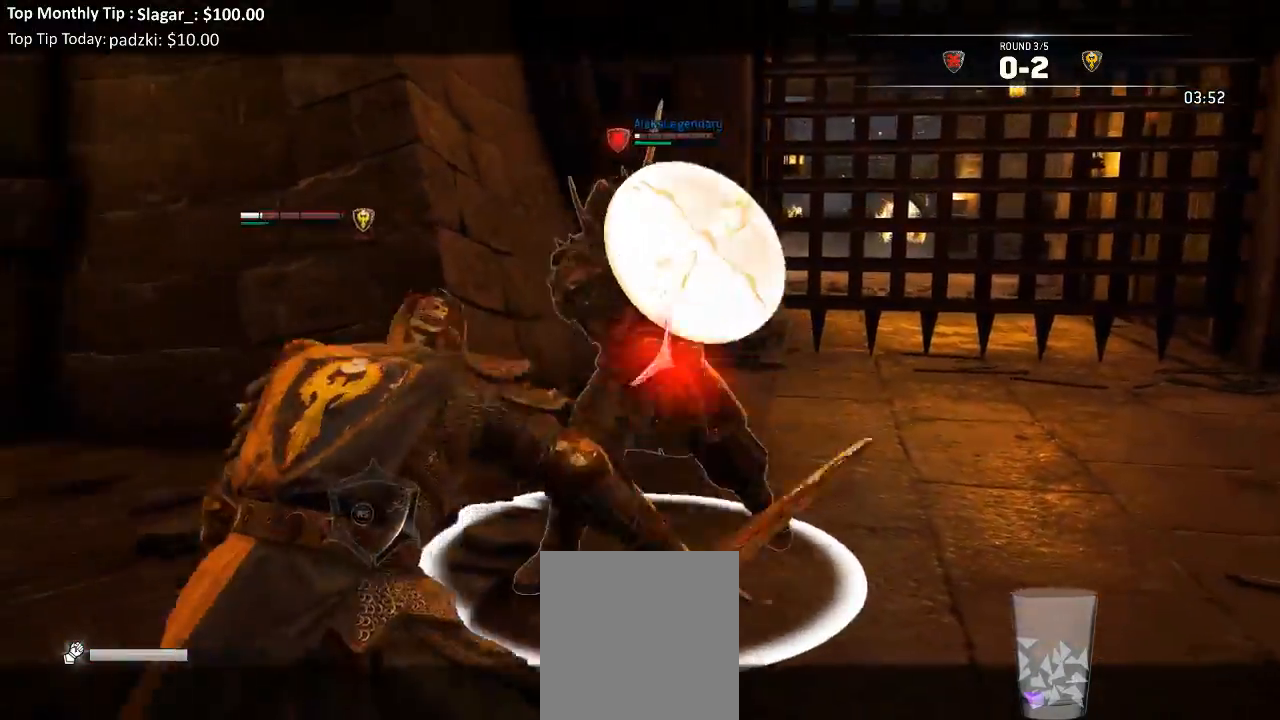
{"dt_ms": 500, "buttons": ["L2", "R3"], "left_stick": "down-right", "right_stick": "right", "events": [[67, "R3", "down"], [67, "right_stick", "left"], [100, "left_stick", "down-right"], [200, "right_stick", "right"]]}
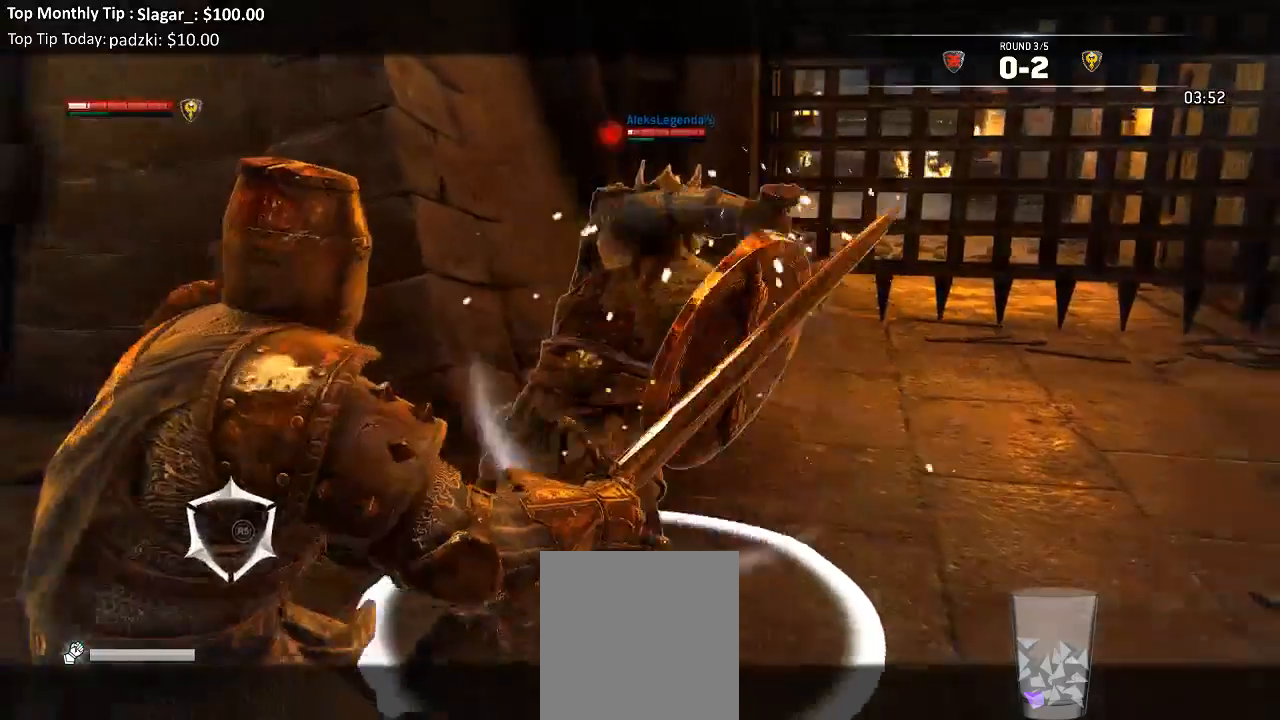
{"dt_ms": 500, "buttons": ["L2"], "left_stick": "down-right", "right_stick": "left", "events": [[133, "R3", "up"], [200, "right_stick", "down-left"], [500, "right_stick", "left"]]}
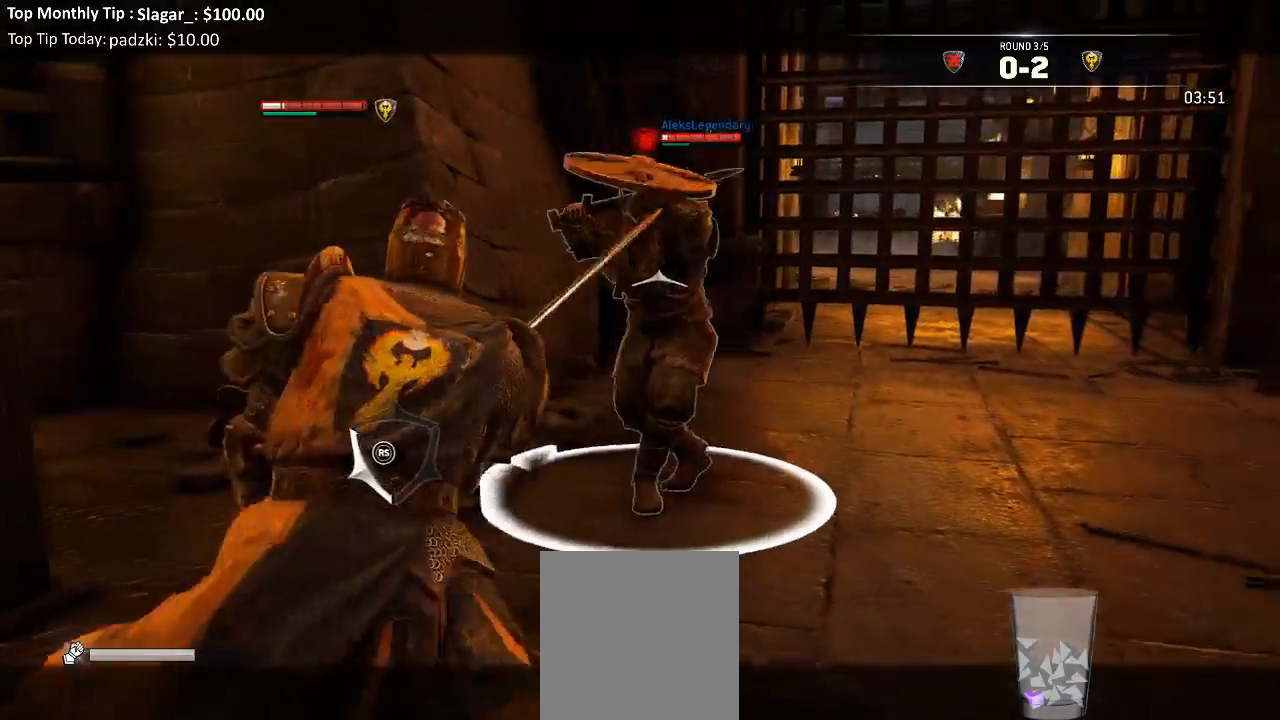
{"dt_ms": 500, "buttons": ["L2"], "left_stick": "up-right", "right_stick": "right", "events": [[200, "right_stick", "up-right"], [217, "left_stick", "right"], [283, "right_stick", "right"], [333, "left_stick", "up-right"]]}
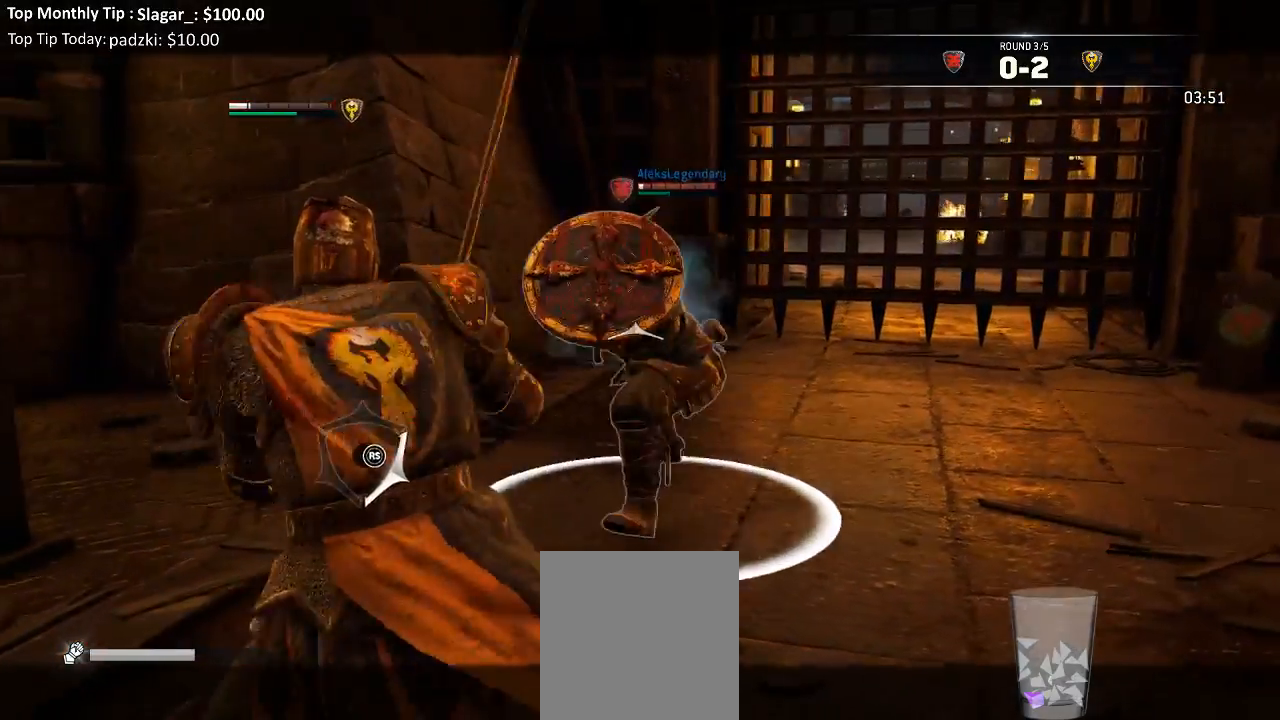
{"dt_ms": 500, "buttons": ["L2", "R1", "R3"], "left_stick": "up", "right_stick": "up", "events": [[17, "right_stick", "up-right"], [150, "left_stick", "up"], [183, "right_stick", "up"], [300, "left_stick", "left"], [417, "R3", "down"], [467, "left_stick", "up"], [483, "R1", "down"]]}